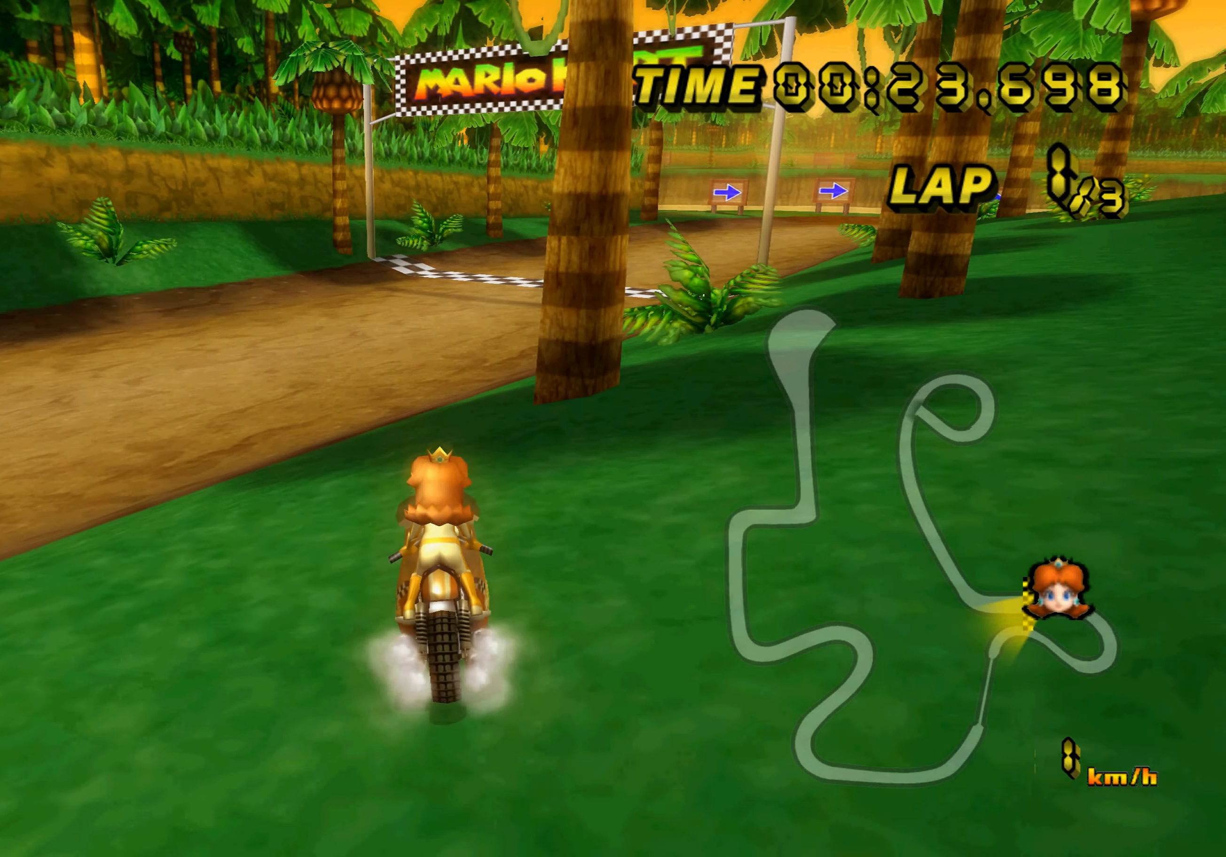
Gameplay with a controller (Nintendo layout); each line is a JSON object with the inputs held at the frame after it. "events" lists button and stick changes between this image and that frame as [ms after this image, input, new state], when the widget could be followed in between. Not read: L3 R3.
{"buttons": [], "left_stick": "center", "events": [[33, "A", "down"], [100, "A", "up"], [167, "A", "down"], [283, "A", "up"], [367, "A", "down"], [500, "A", "up"]]}
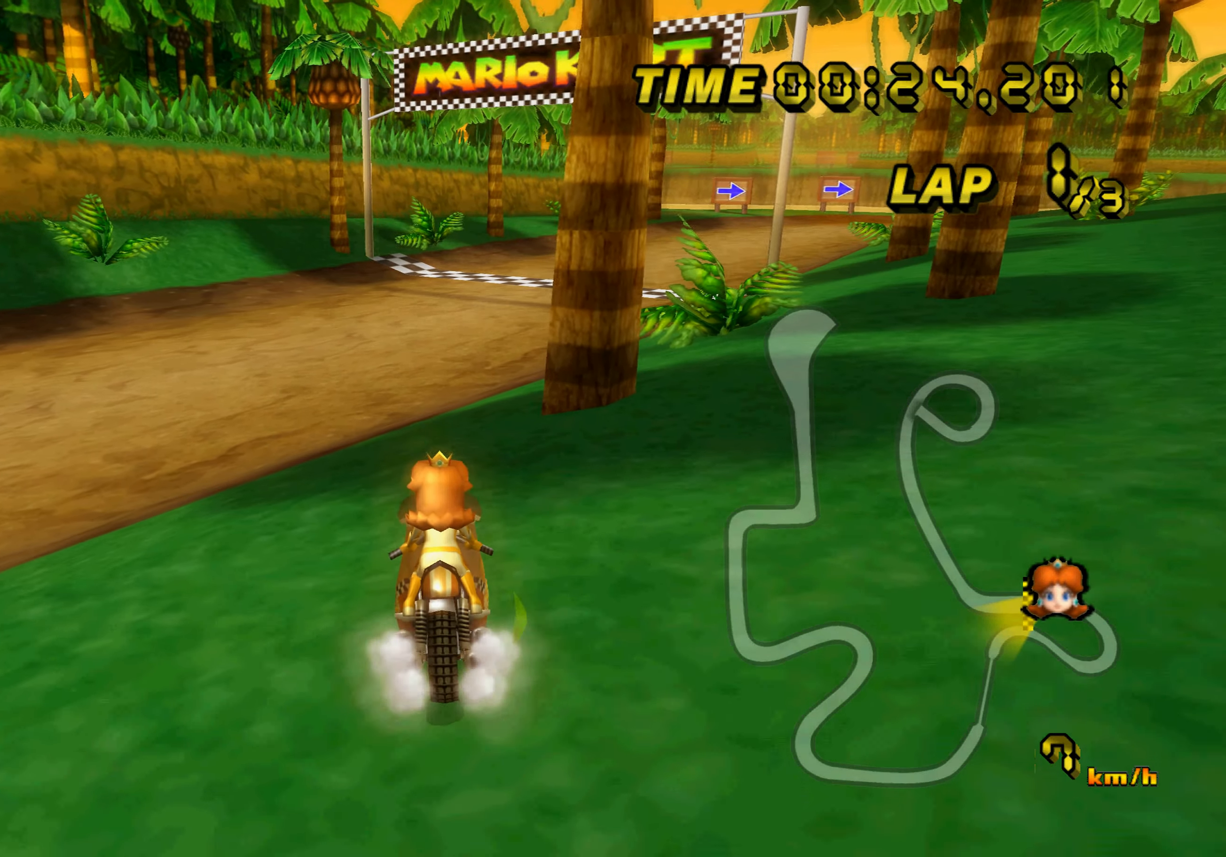
{"buttons": [], "left_stick": "center", "events": [[83, "A", "down"], [167, "A", "up"]]}
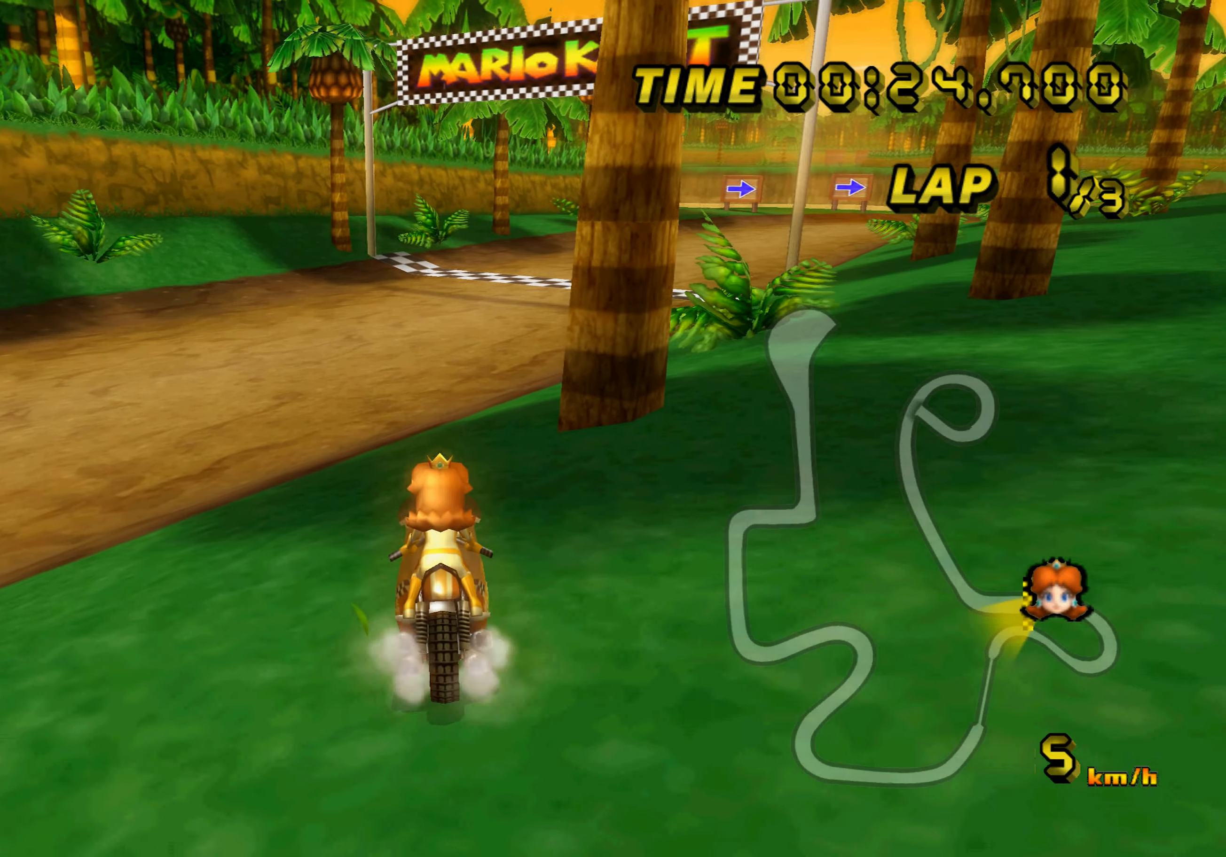
{"buttons": [], "left_stick": "center", "events": []}
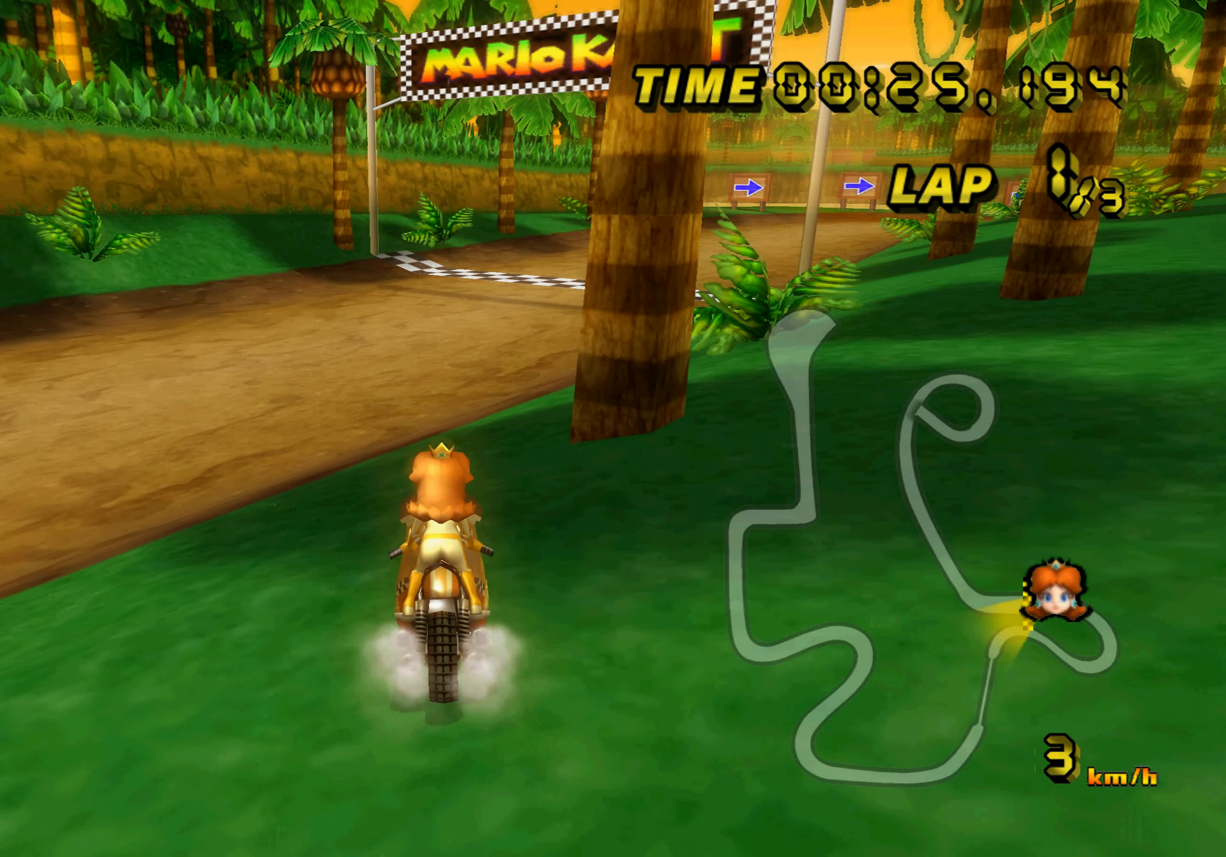
{"buttons": [], "left_stick": "center", "events": []}
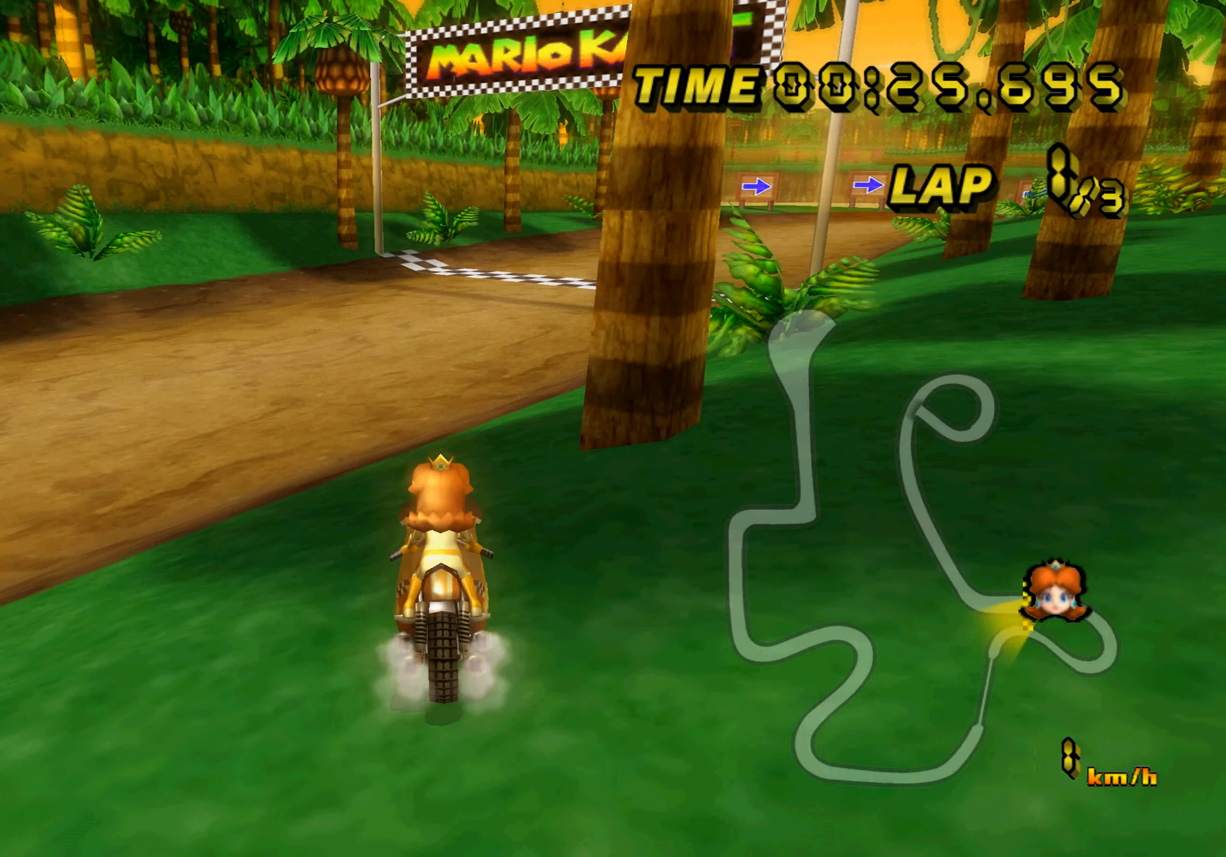
{"buttons": [], "left_stick": "center", "events": []}
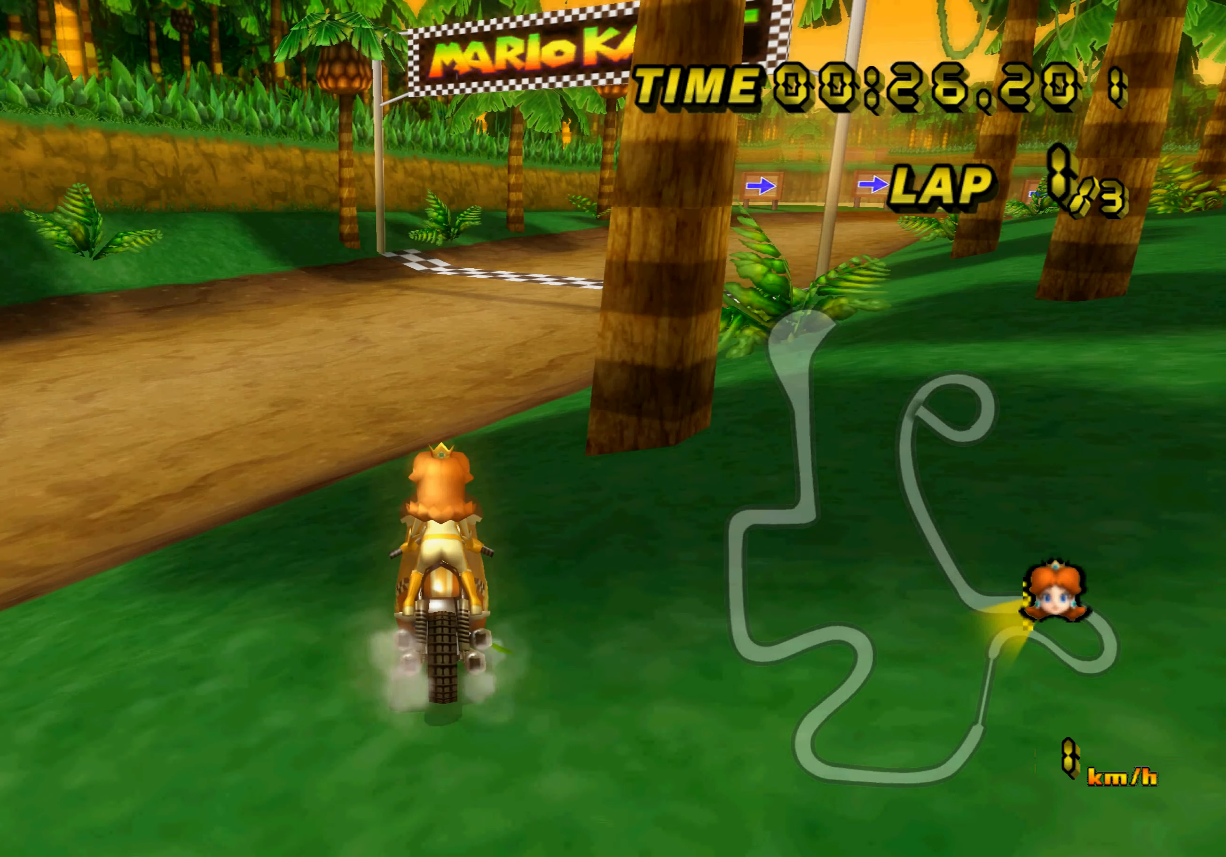
{"buttons": [], "left_stick": "center", "events": []}
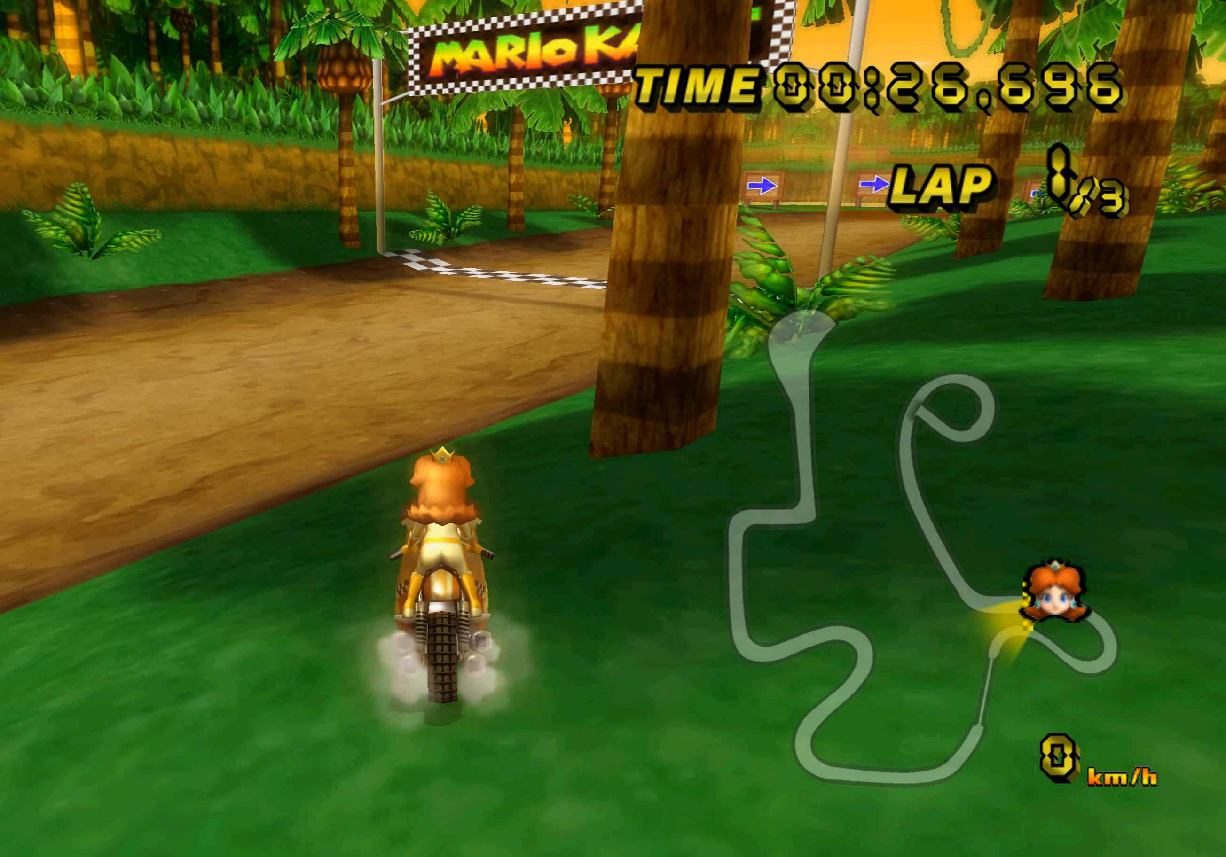
{"buttons": ["R1"], "left_stick": "center", "events": [[67, "R1", "down"]]}
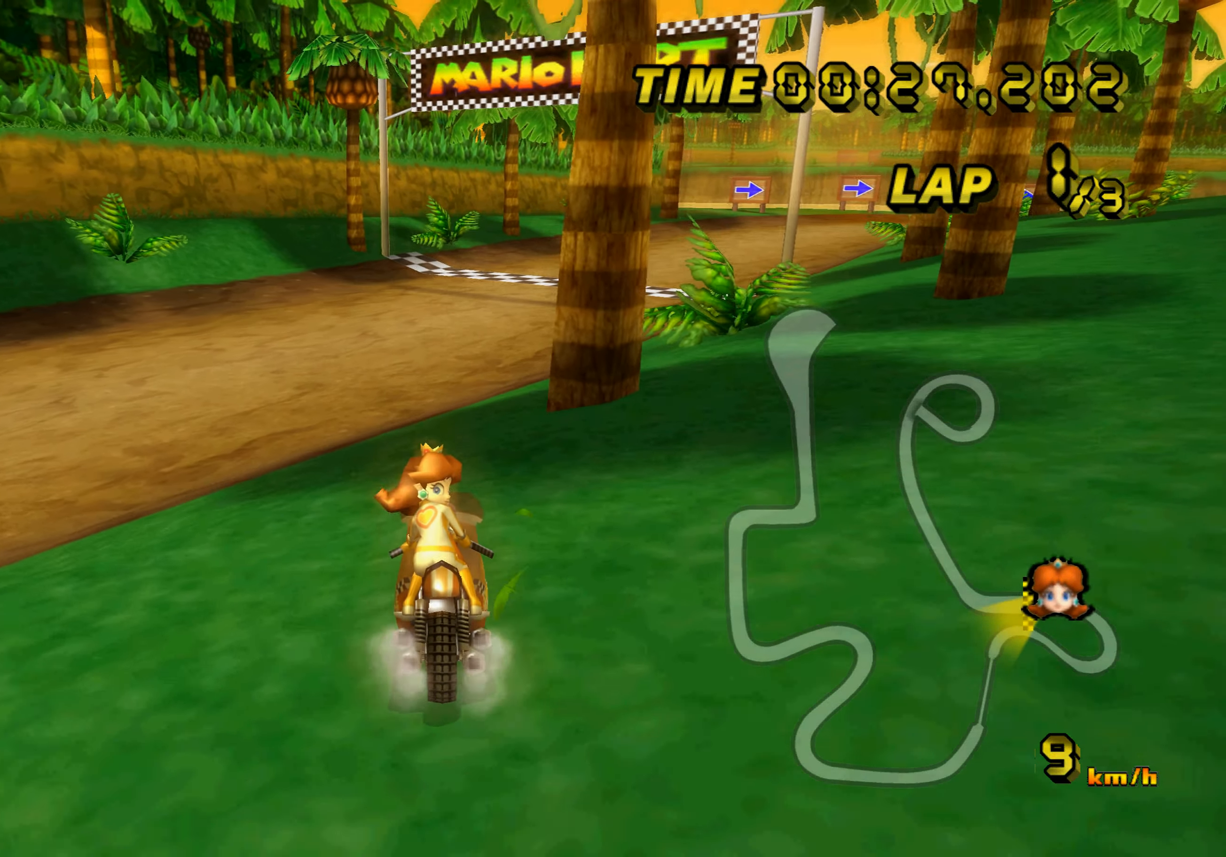
{"buttons": ["R1"], "left_stick": "center", "events": []}
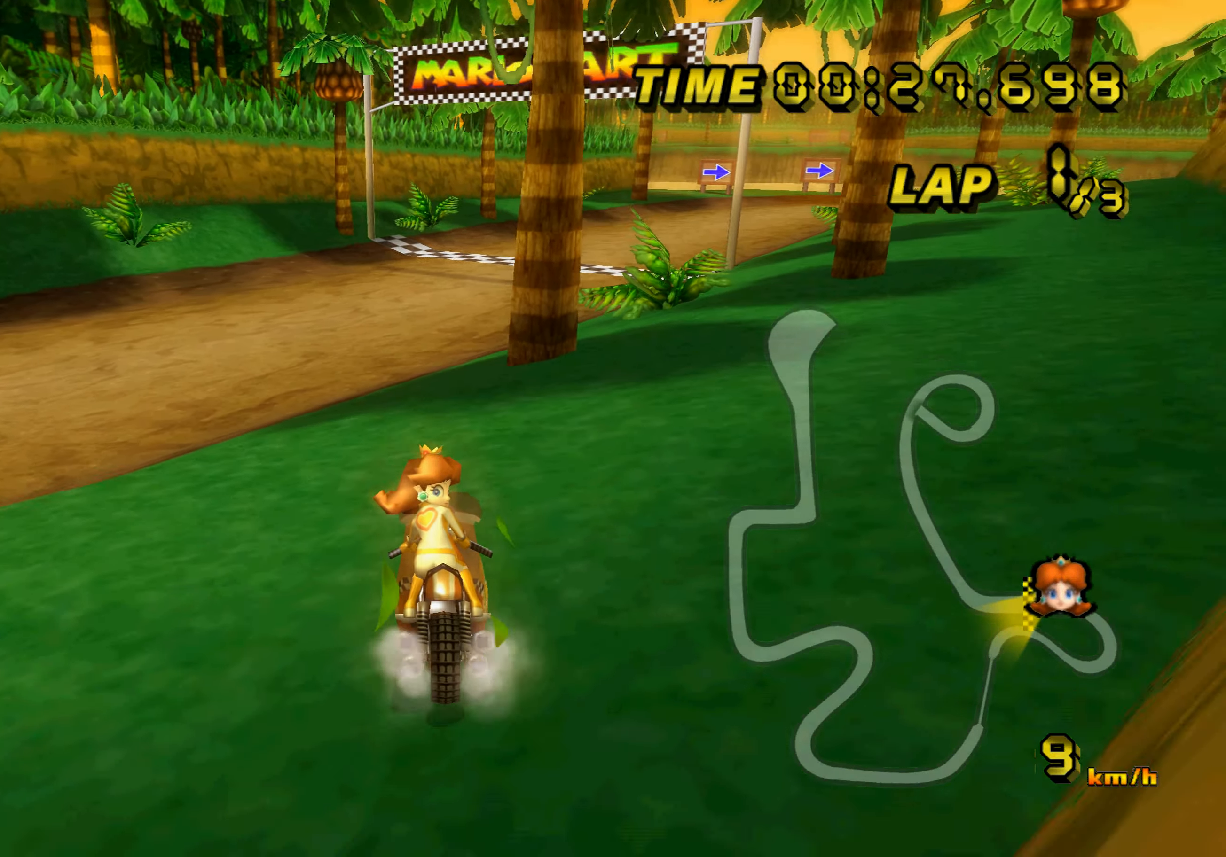
{"buttons": [], "left_stick": "center", "events": [[500, "R1", "up"]]}
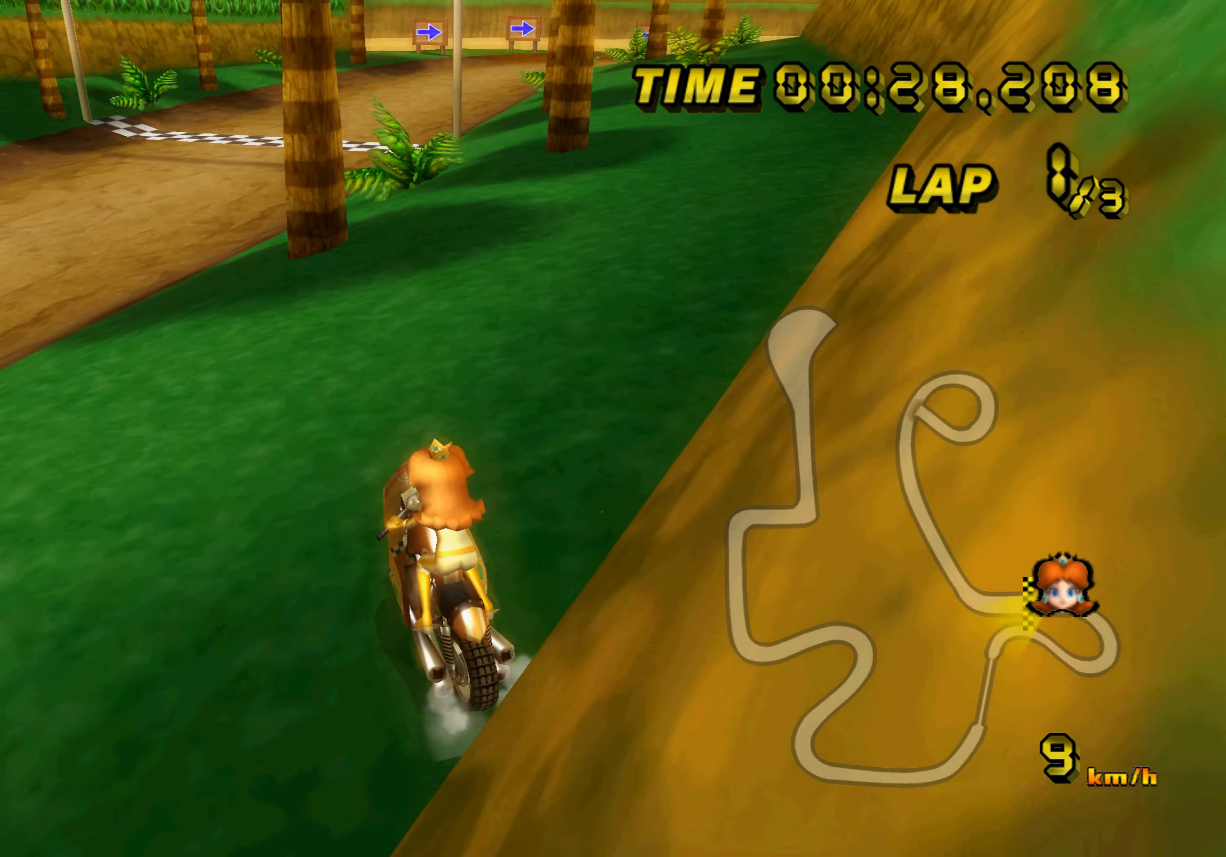
{"buttons": ["A"], "left_stick": "center", "events": [[117, "A", "down"]]}
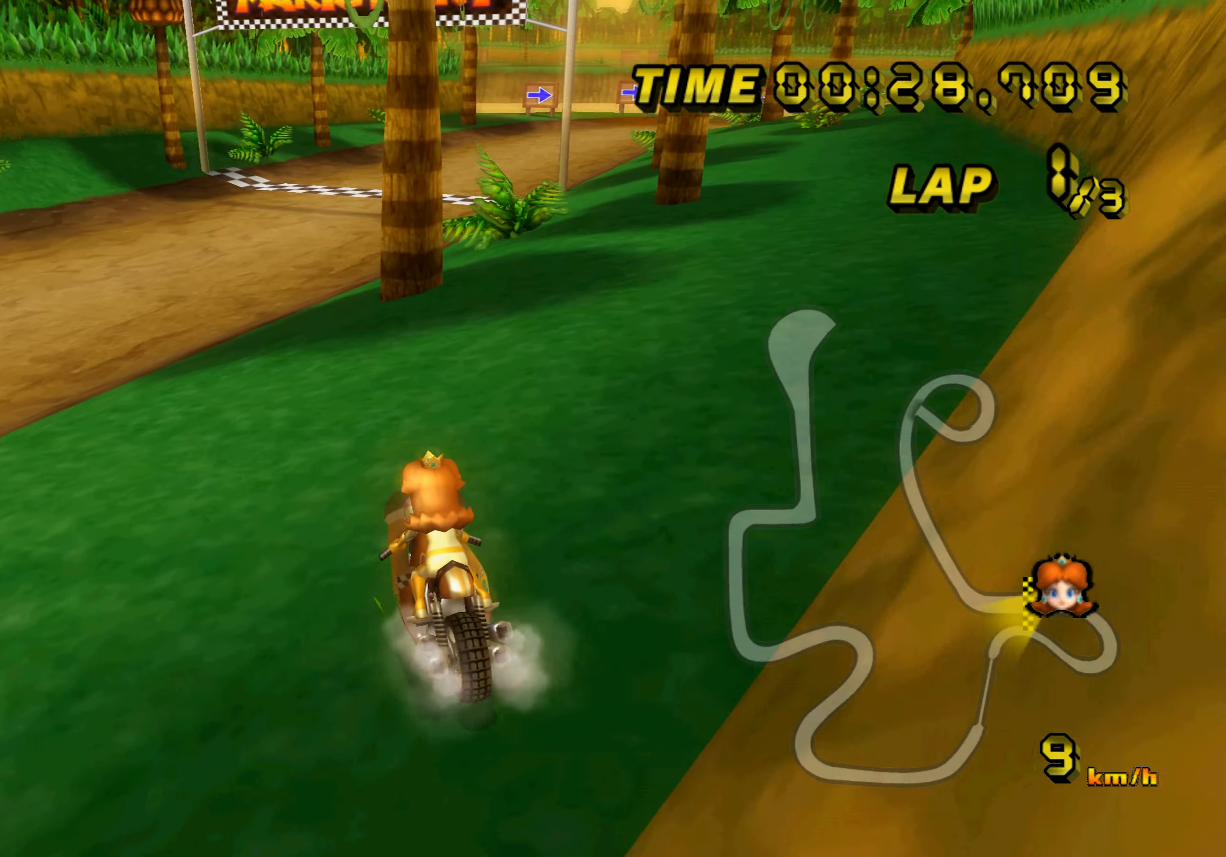
{"buttons": [], "left_stick": "center", "events": [[350, "left_stick", "right"], [400, "A", "up"], [417, "left_stick", "center"]]}
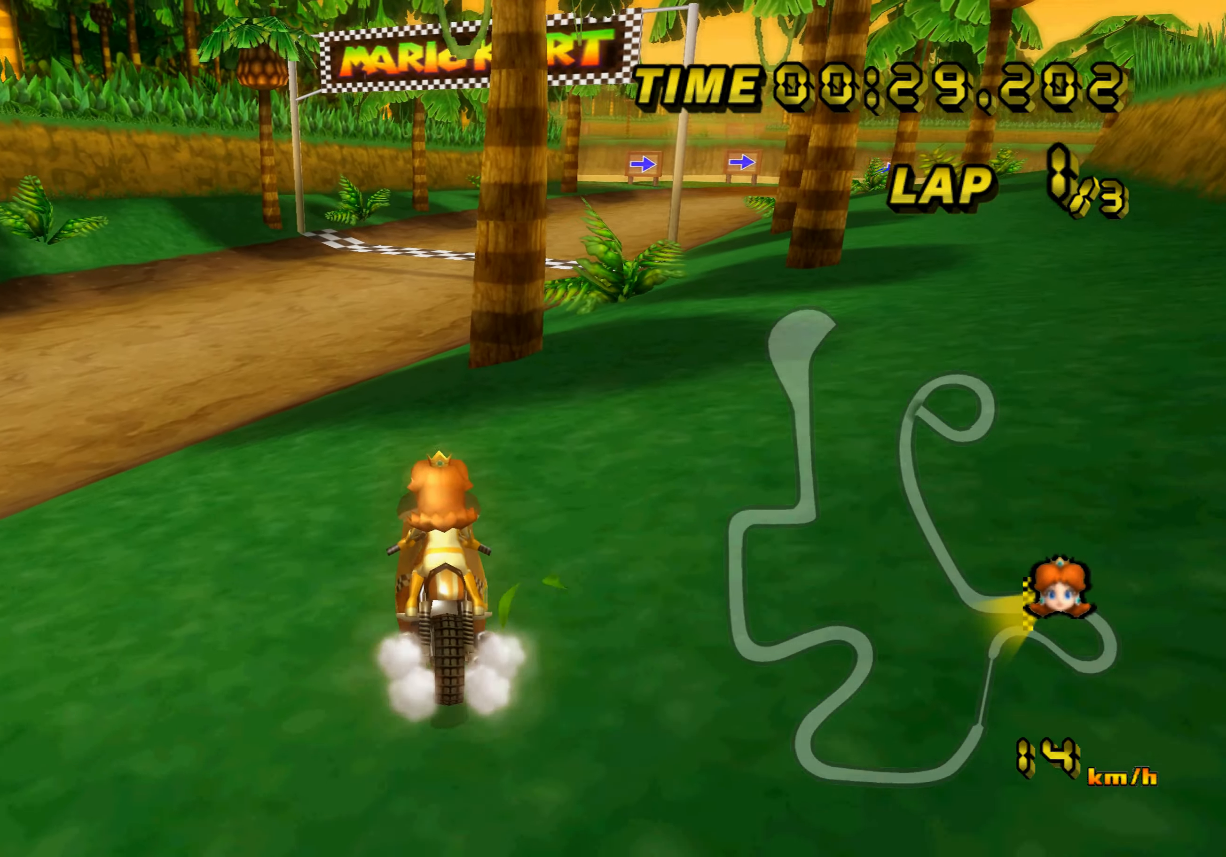
{"buttons": [], "left_stick": "center", "events": [[34, "A", "down"], [117, "A", "up"]]}
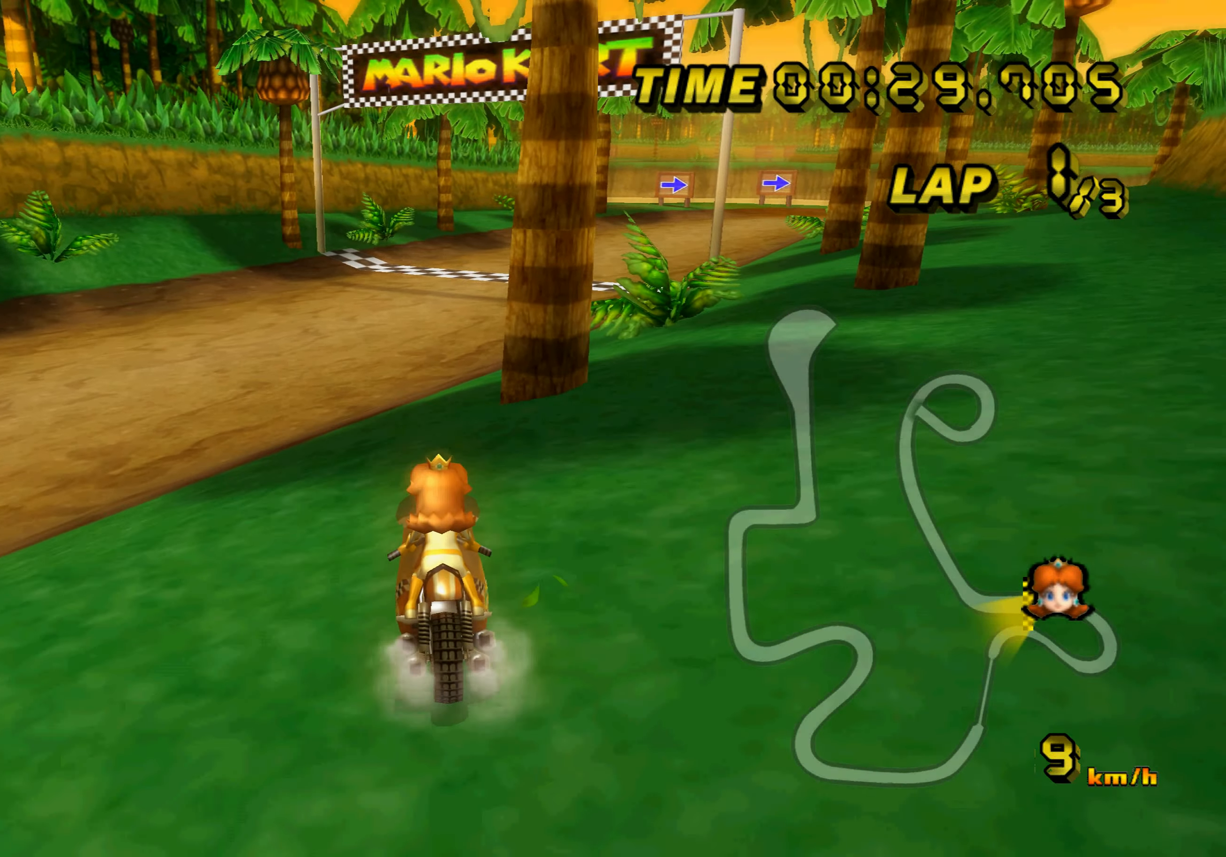
{"buttons": [], "left_stick": "center", "events": [[300, "left_stick", "left"], [384, "left_stick", "center"]]}
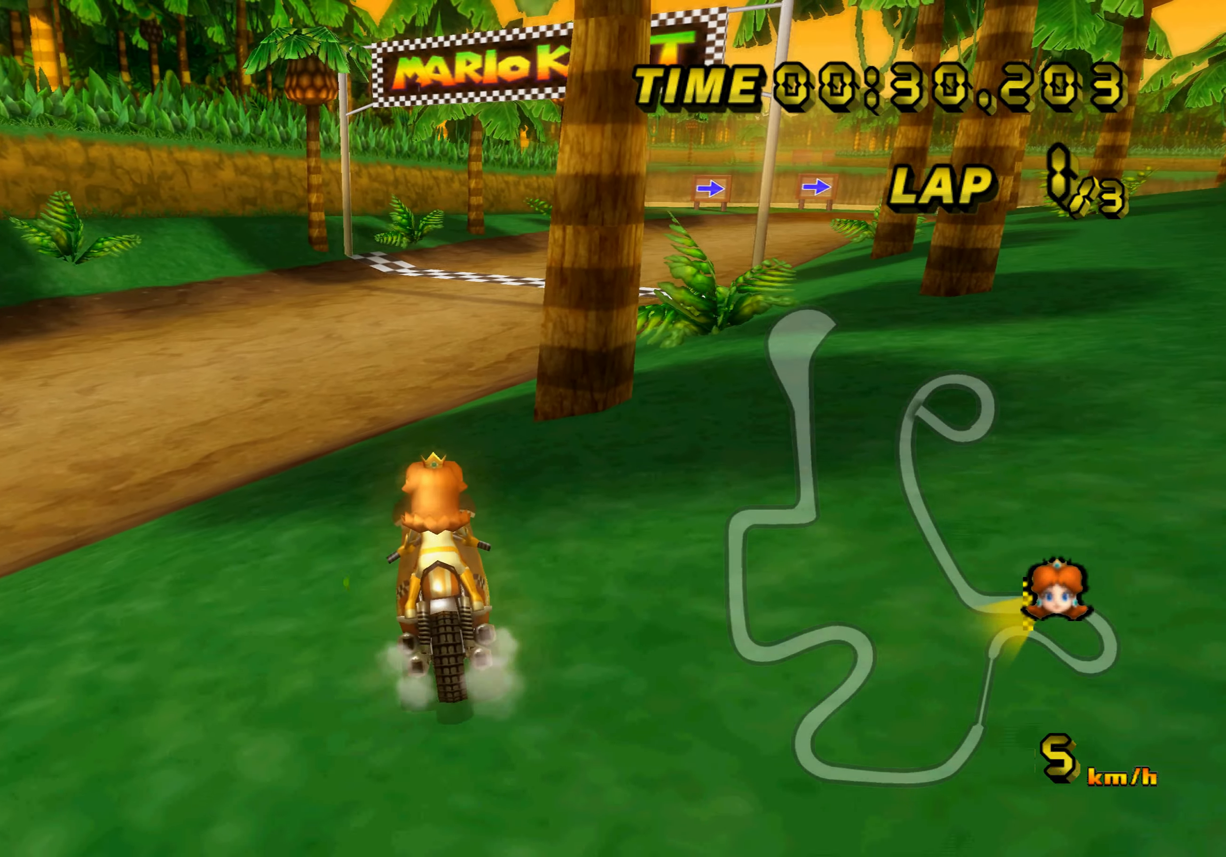
{"buttons": [], "left_stick": "center", "events": []}
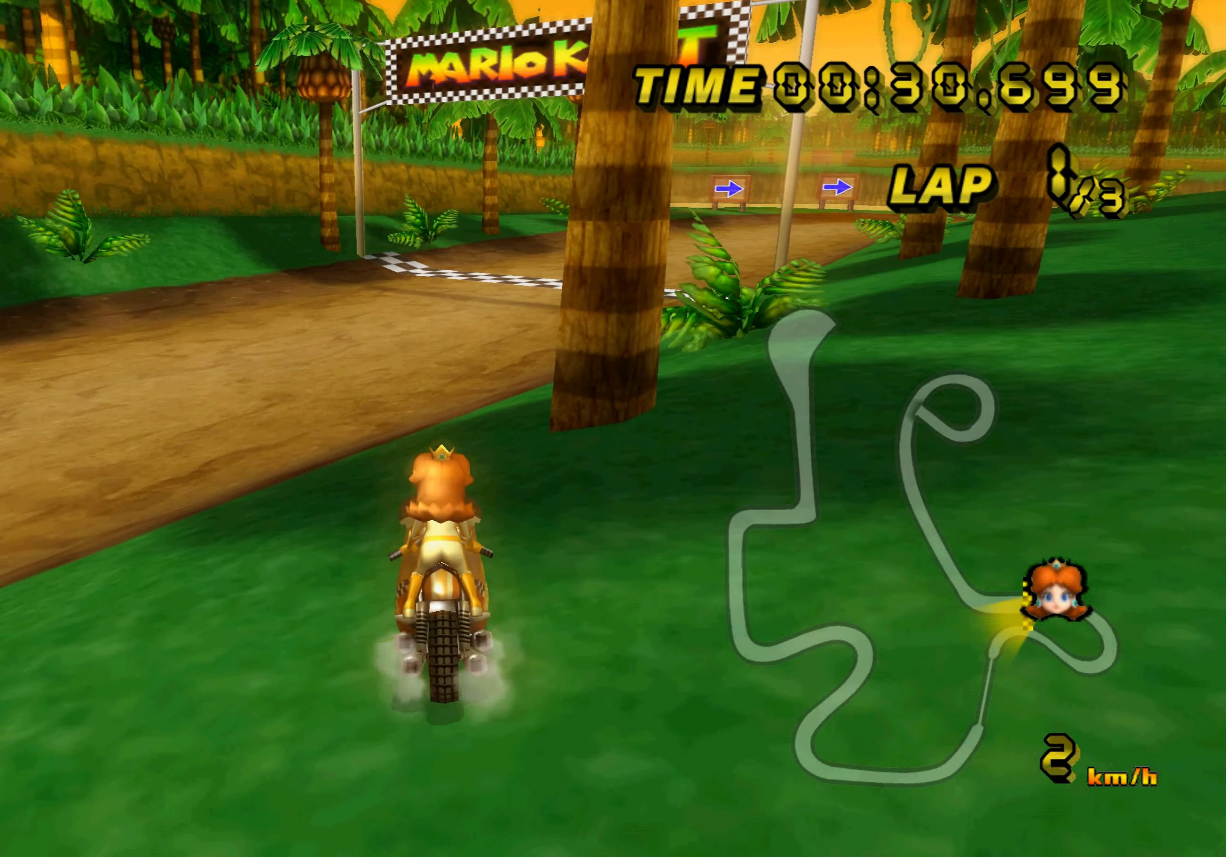
{"buttons": [], "left_stick": "center", "events": []}
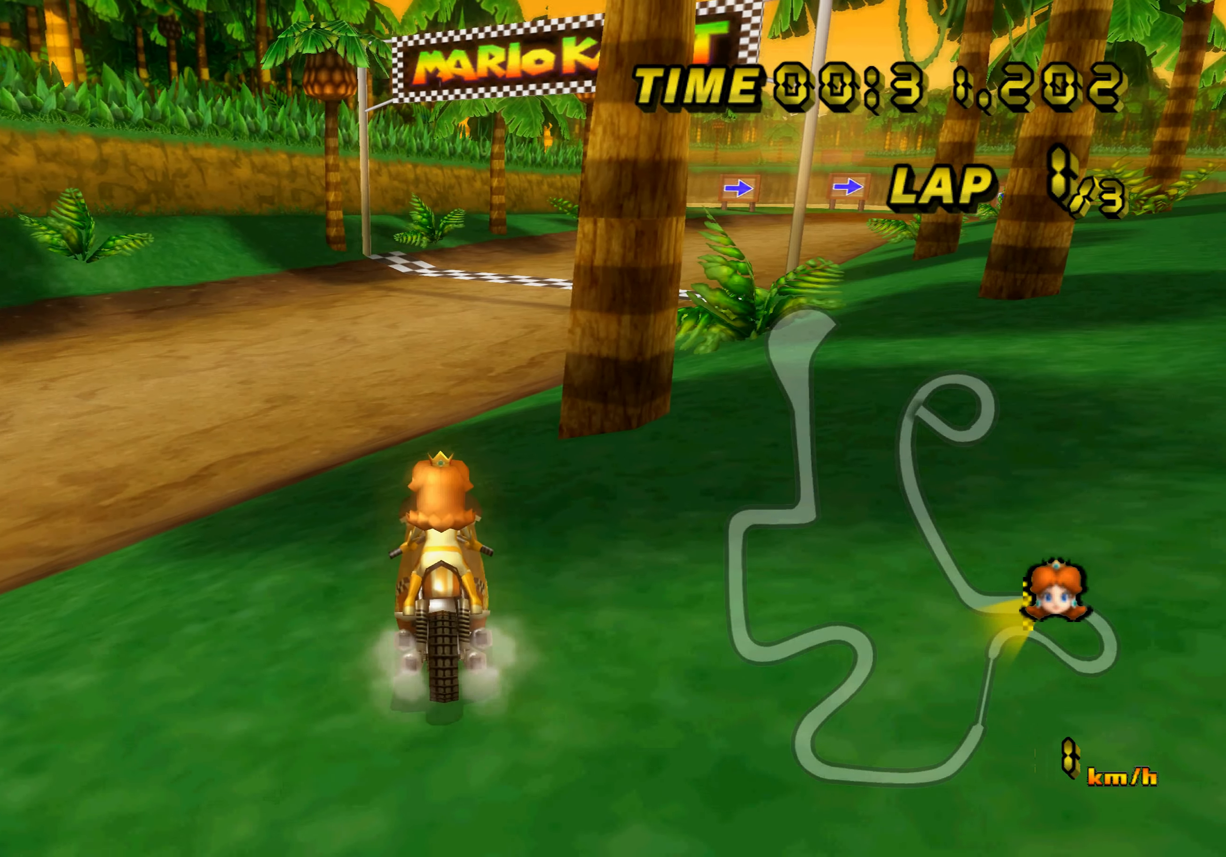
{"buttons": [], "left_stick": "center", "events": [[283, "R1", "down"], [416, "R1", "up"]]}
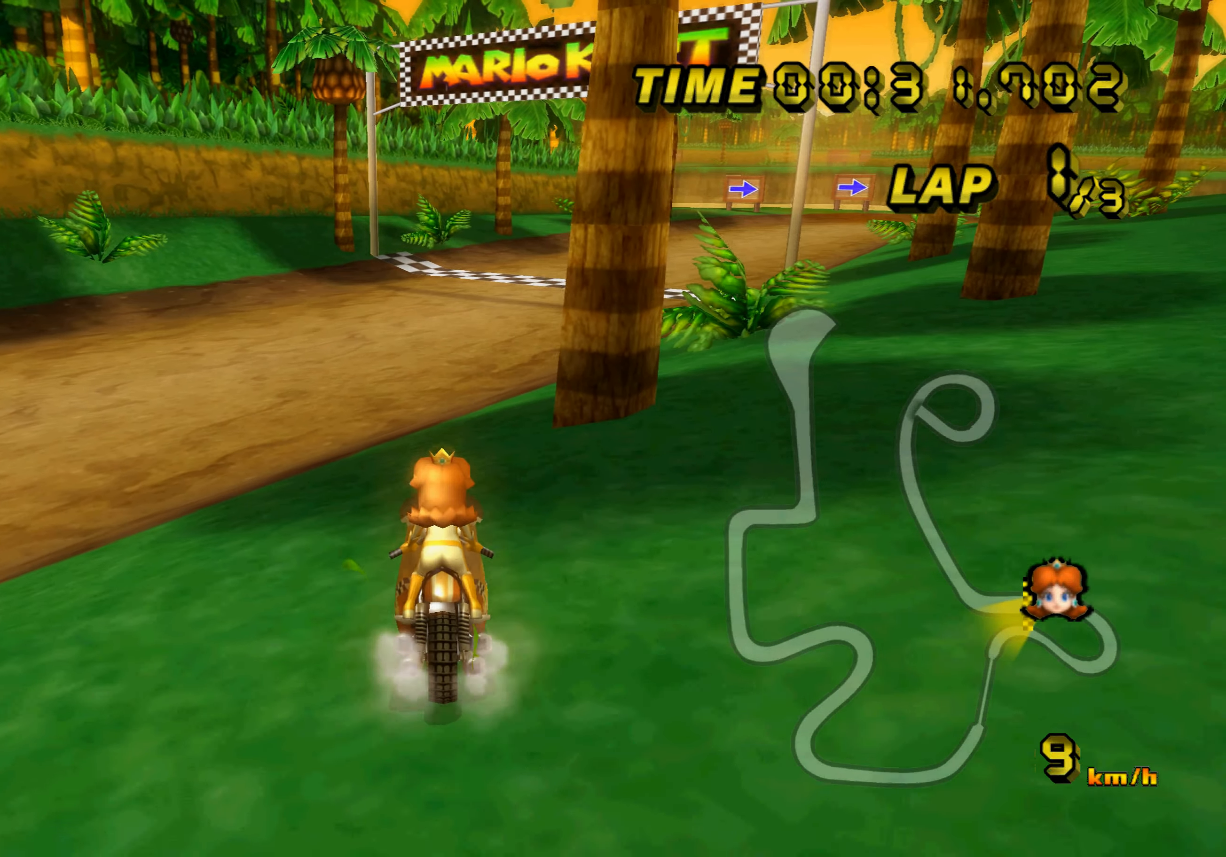
{"buttons": ["A"], "left_stick": "center", "events": [[183, "A", "down"], [283, "A", "up"], [500, "A", "down"]]}
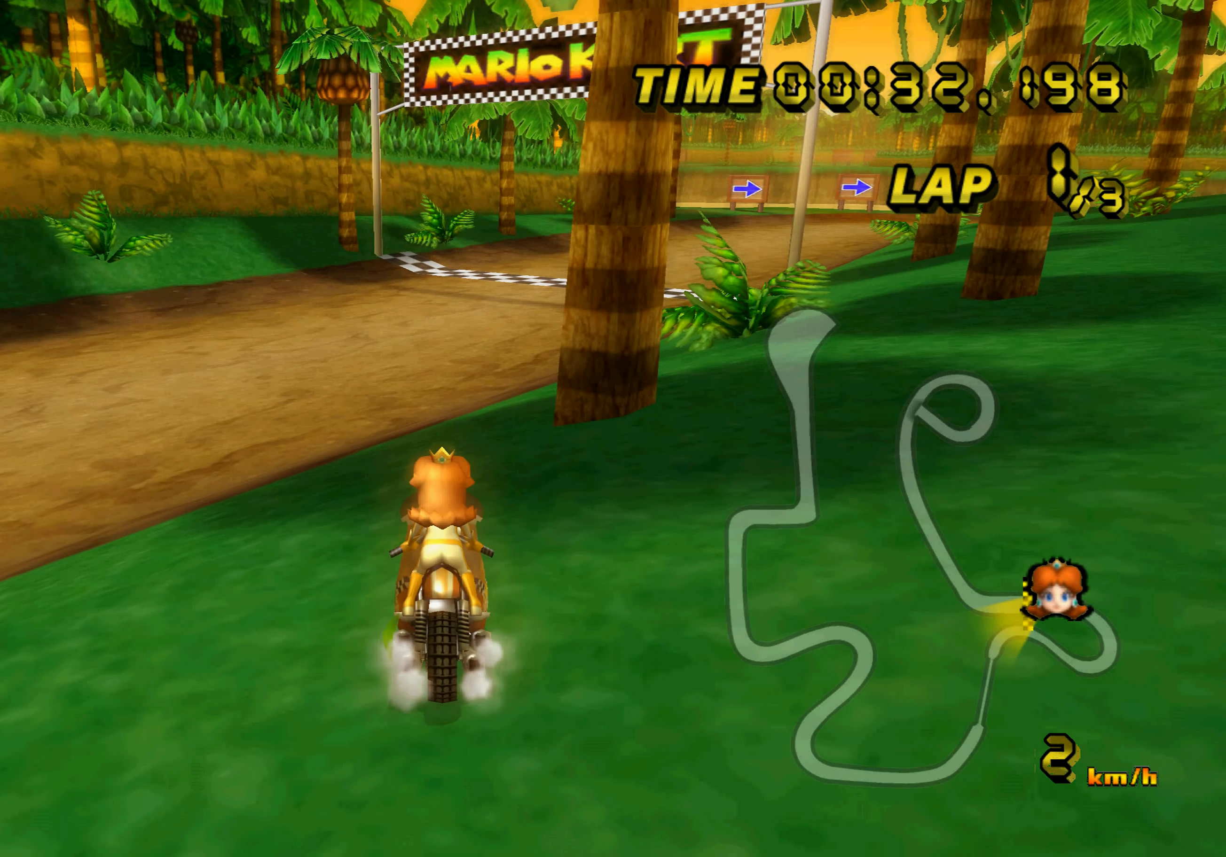
{"buttons": [], "left_stick": "center", "events": [[83, "A", "up"], [350, "A", "down"], [433, "A", "up"]]}
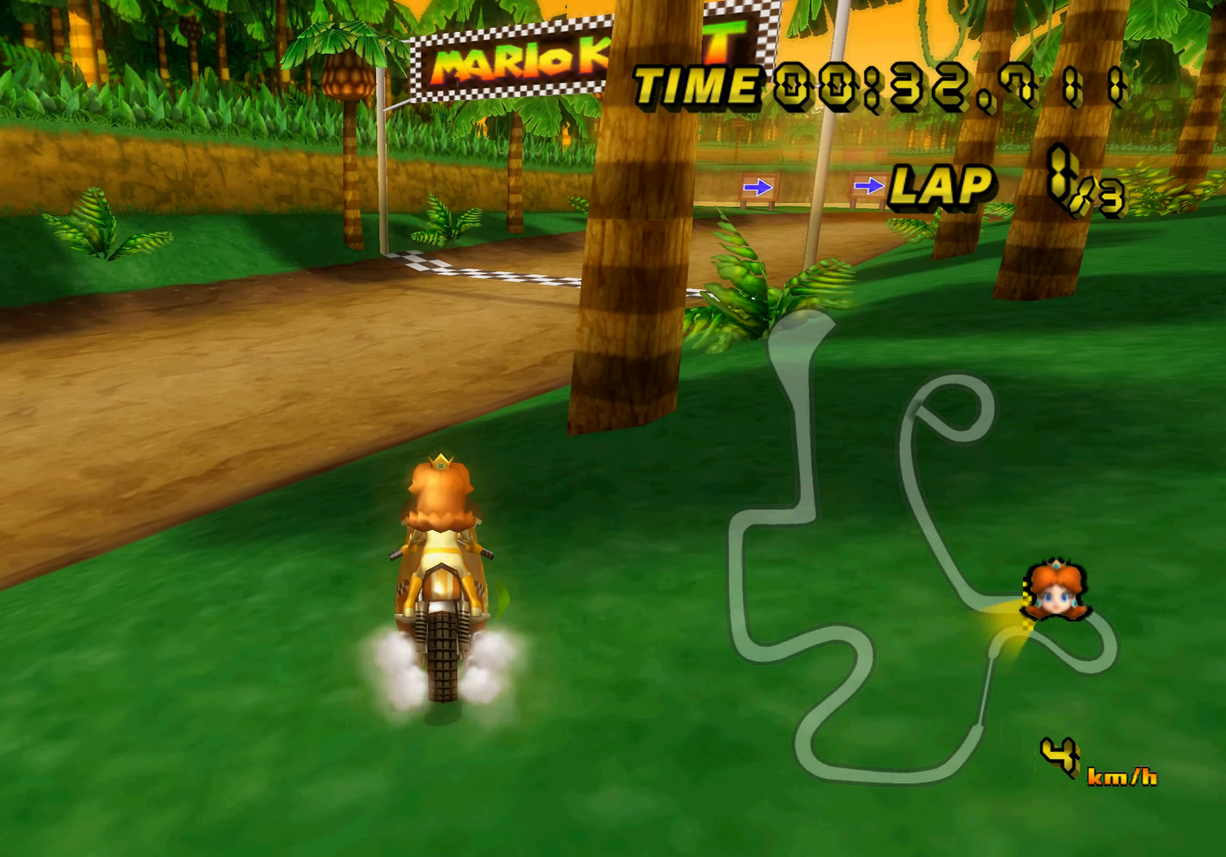
{"buttons": [], "left_stick": "center", "events": []}
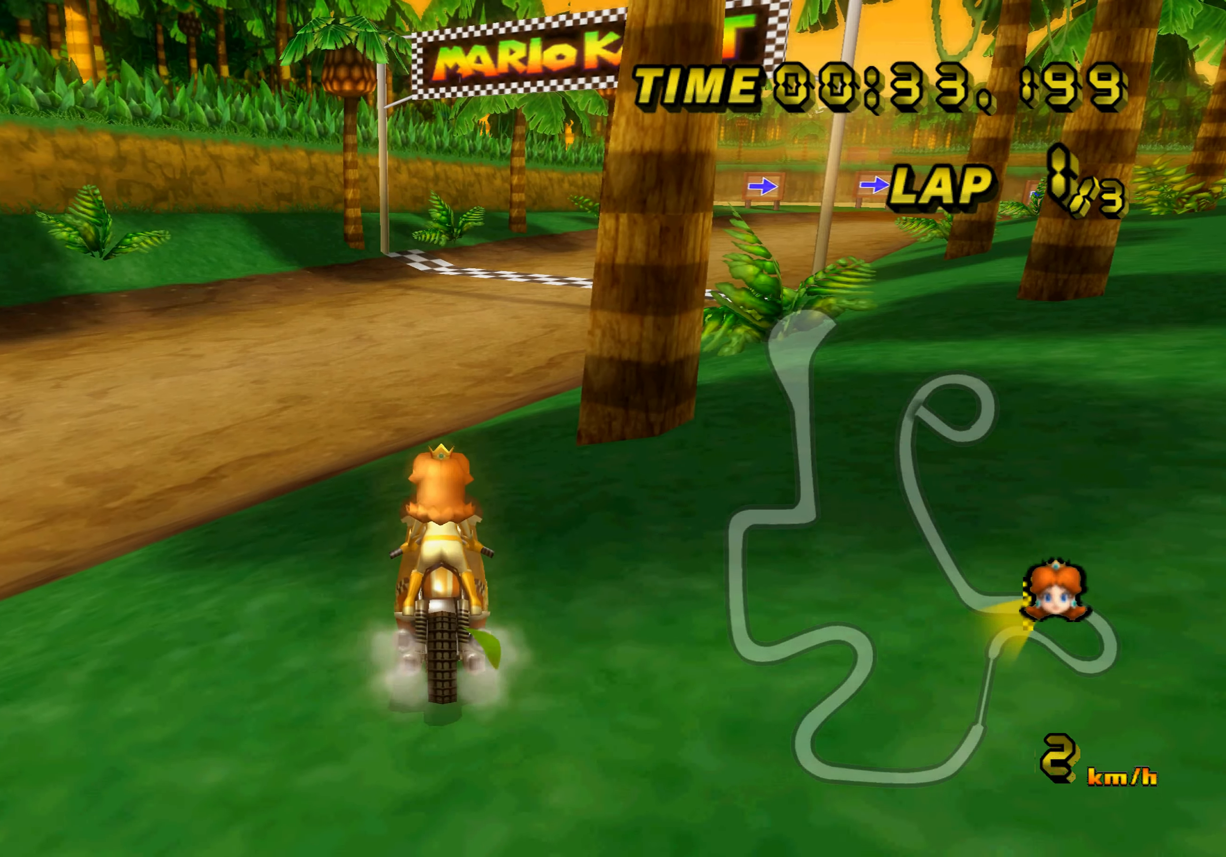
{"buttons": [], "left_stick": "center", "events": []}
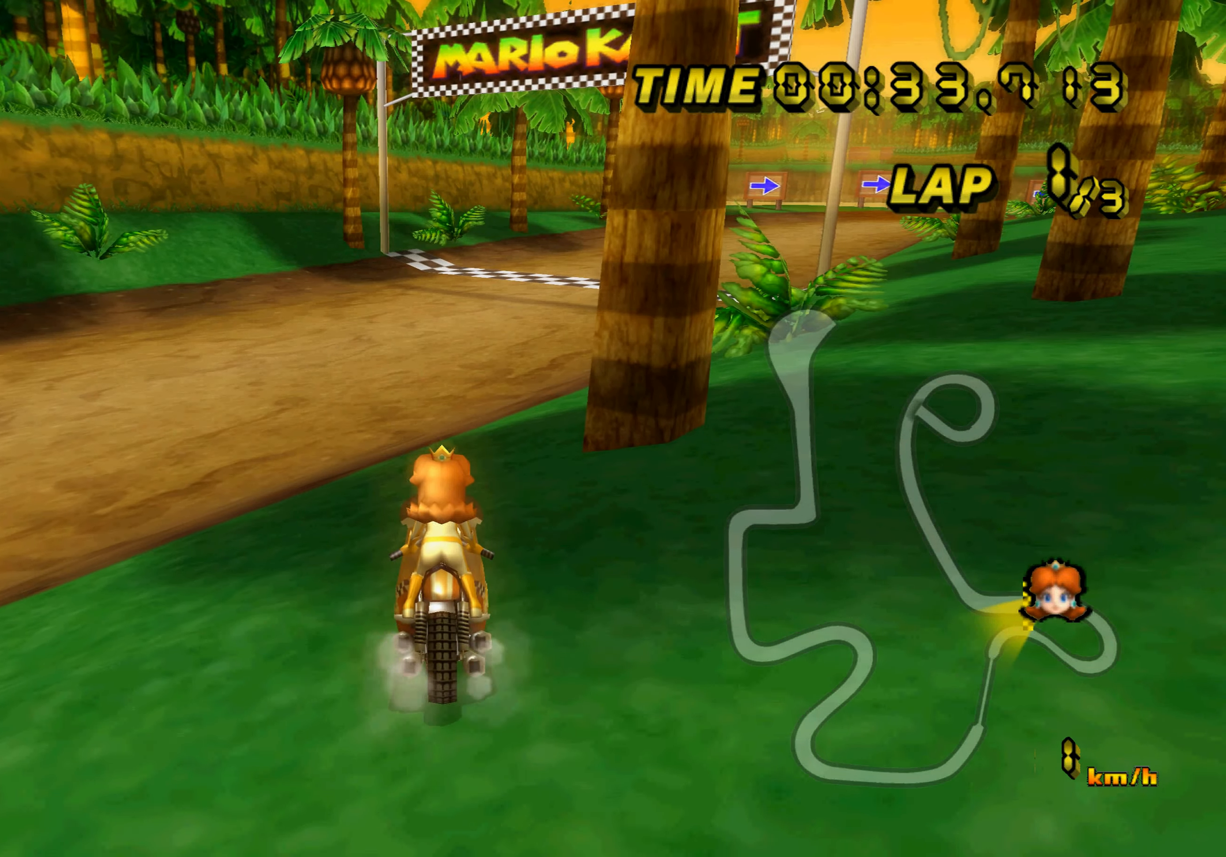
{"buttons": ["R1"], "left_stick": "center", "events": [[216, "R1", "down"]]}
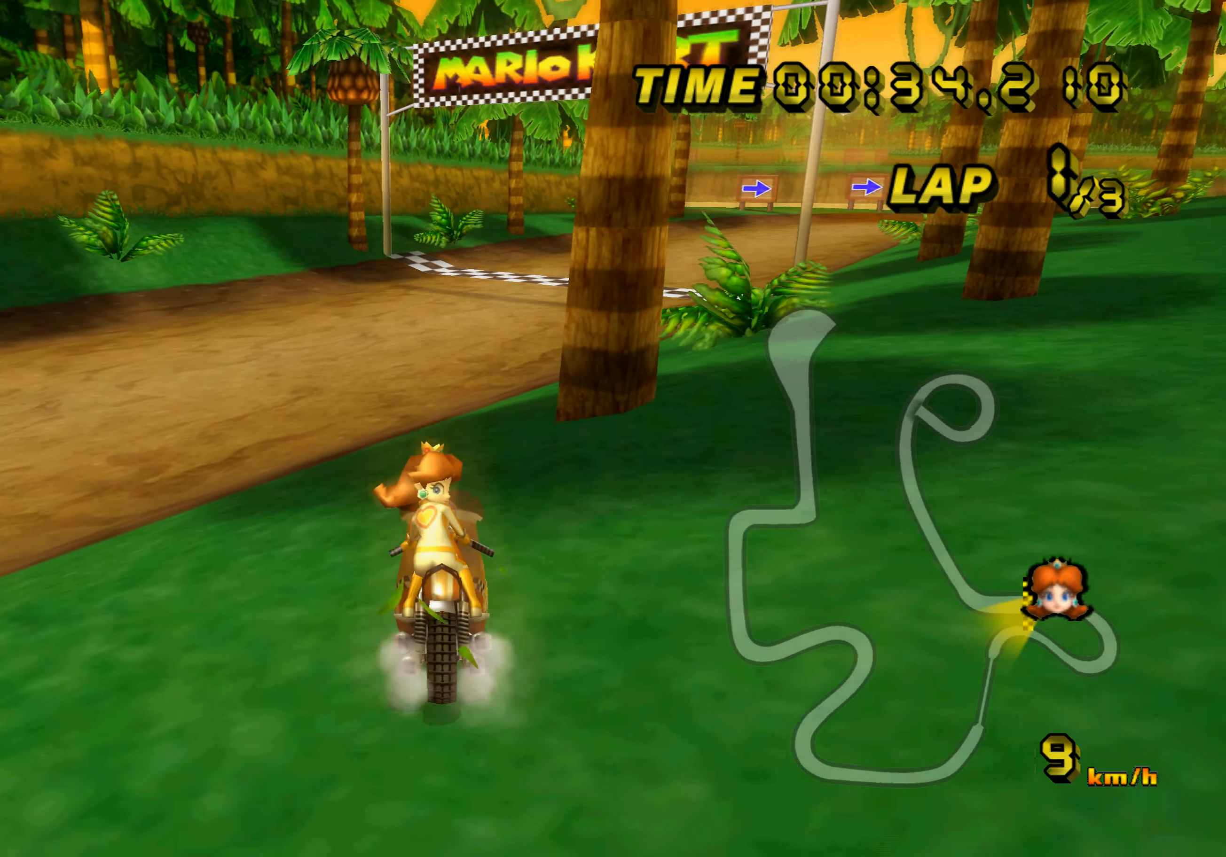
{"buttons": ["R1"], "left_stick": "center", "events": []}
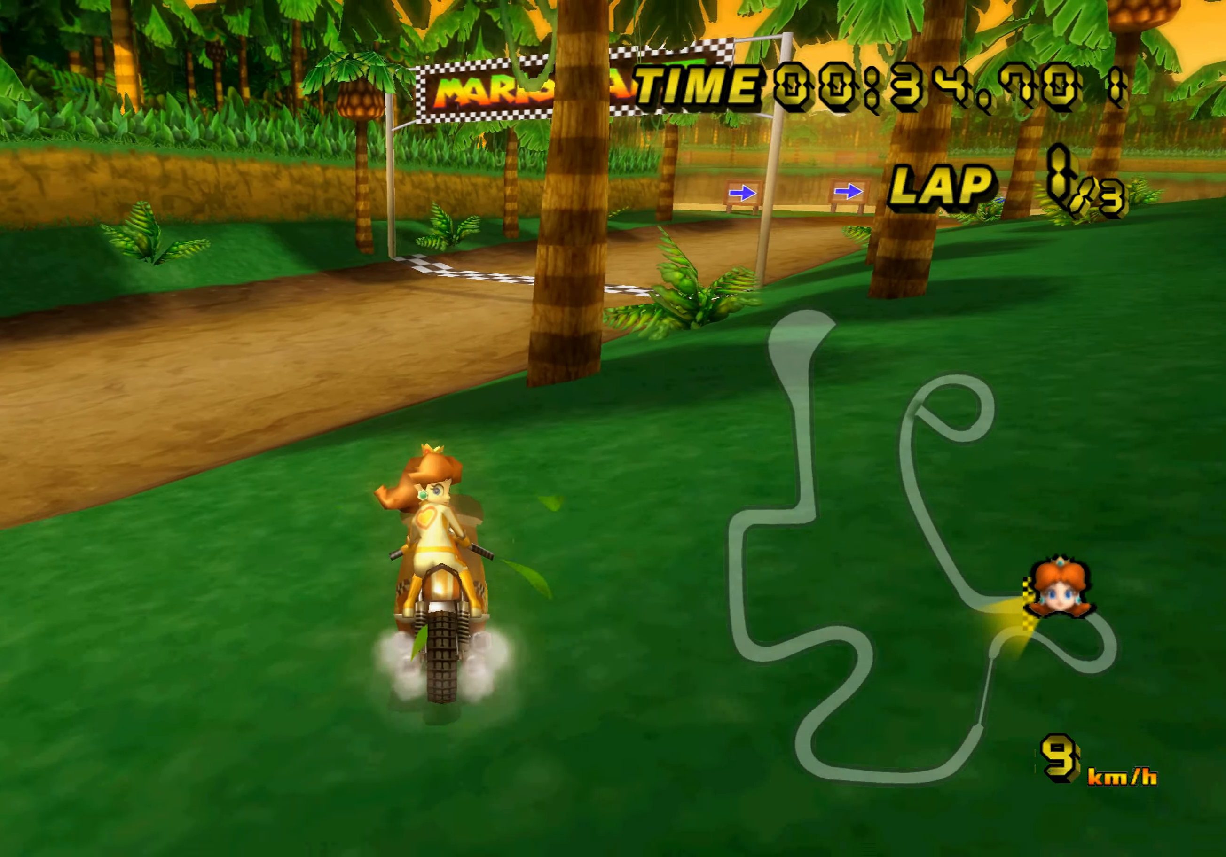
{"buttons": ["R1"], "left_stick": "center", "events": [[383, "DPAD_LEFT", "down"], [416, "DPAD_LEFT", "up"]]}
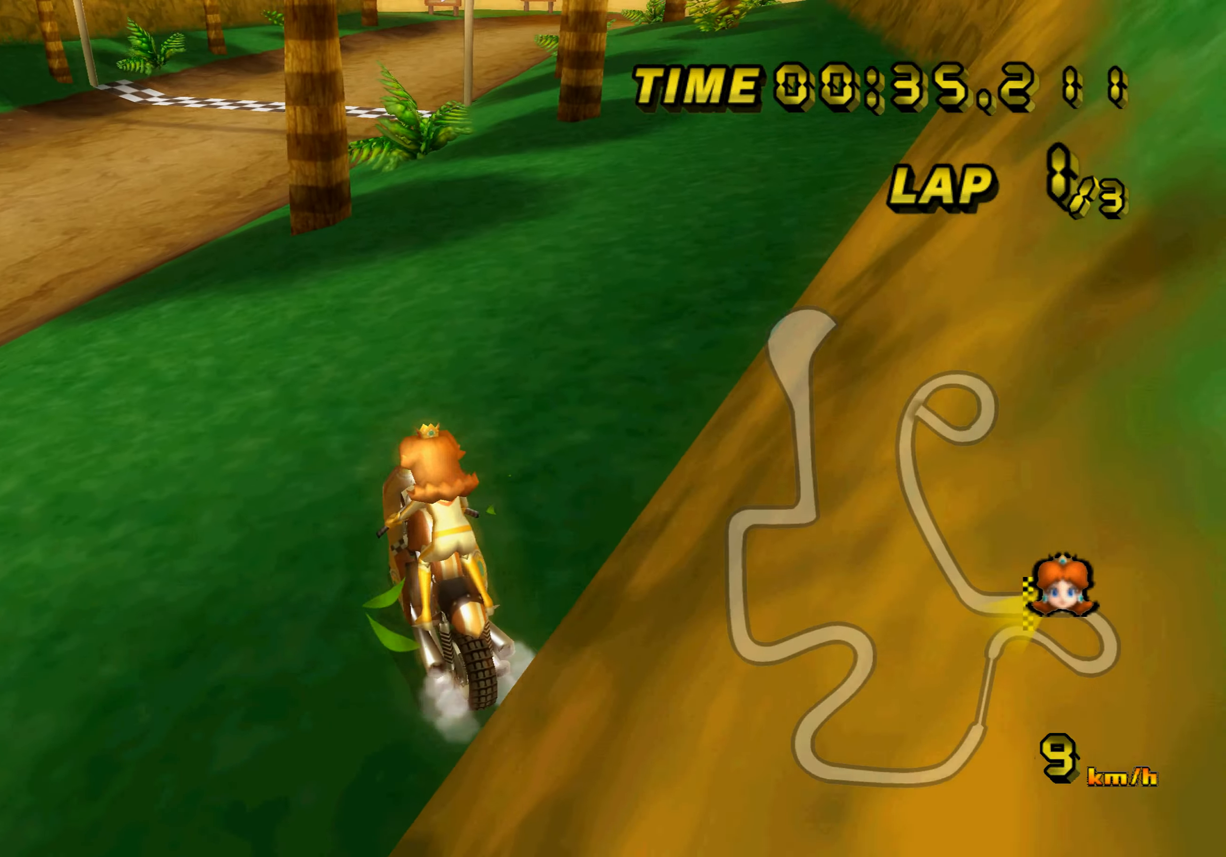
{"buttons": [], "left_stick": "center", "events": [[100, "R1", "up"], [283, "L1", "down"], [383, "L1", "up"]]}
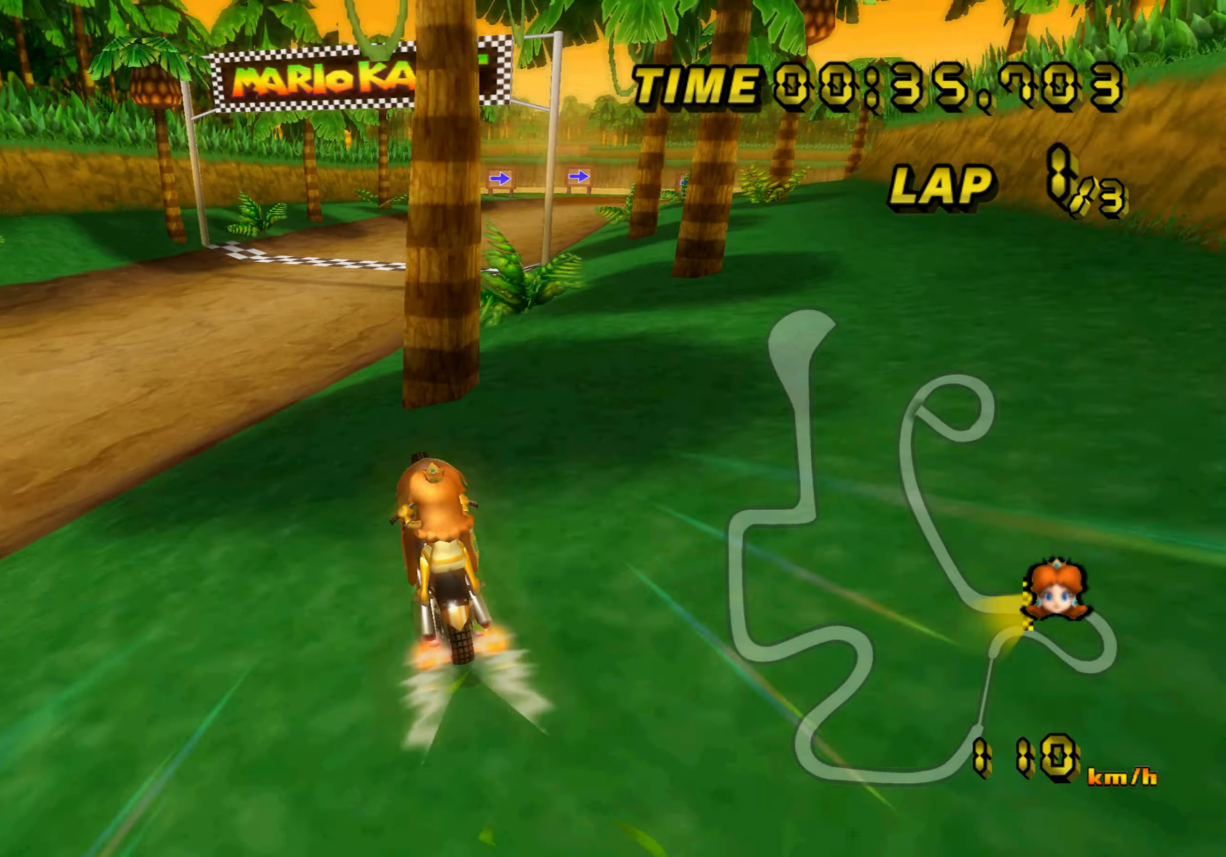
{"buttons": [], "left_stick": "left", "events": [[183, "left_stick", "left"]]}
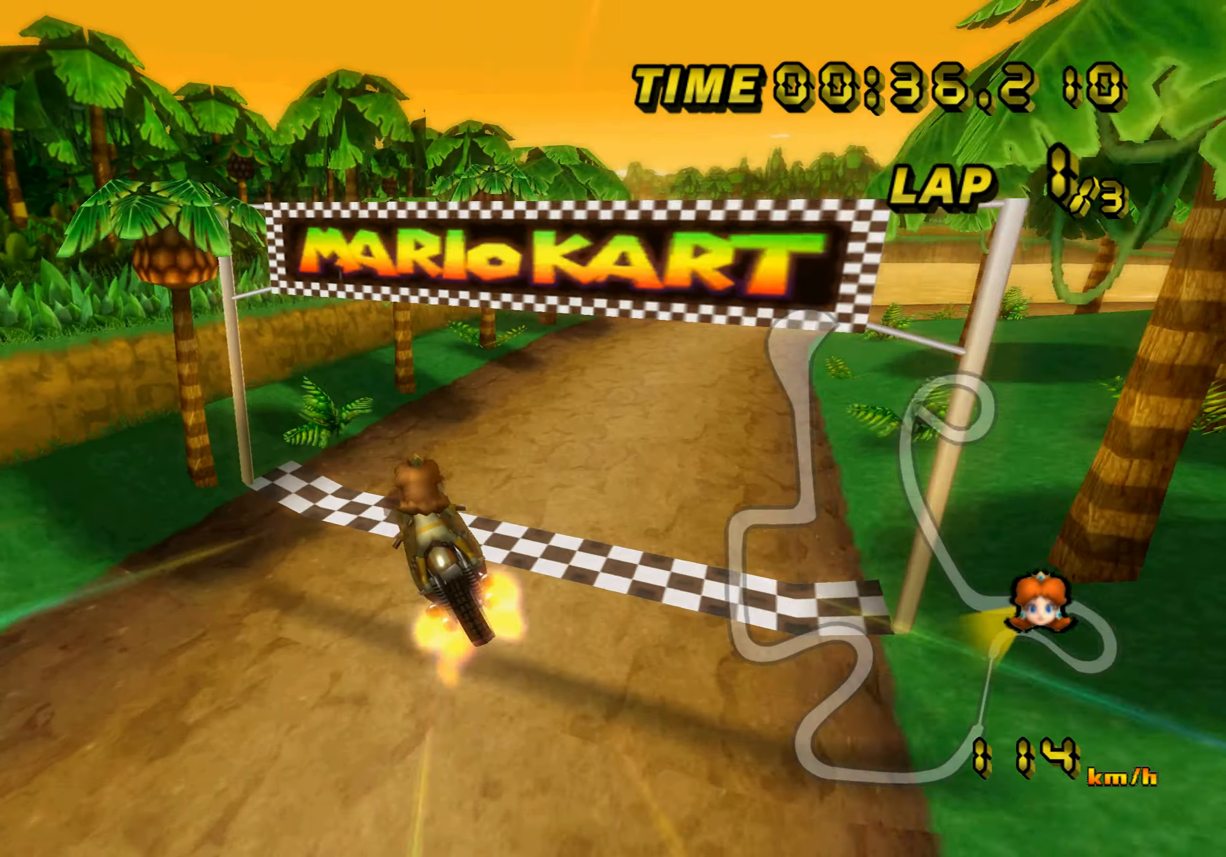
{"buttons": [], "left_stick": "down", "events": [[83, "left_stick", "down-left"], [283, "left_stick", "down"]]}
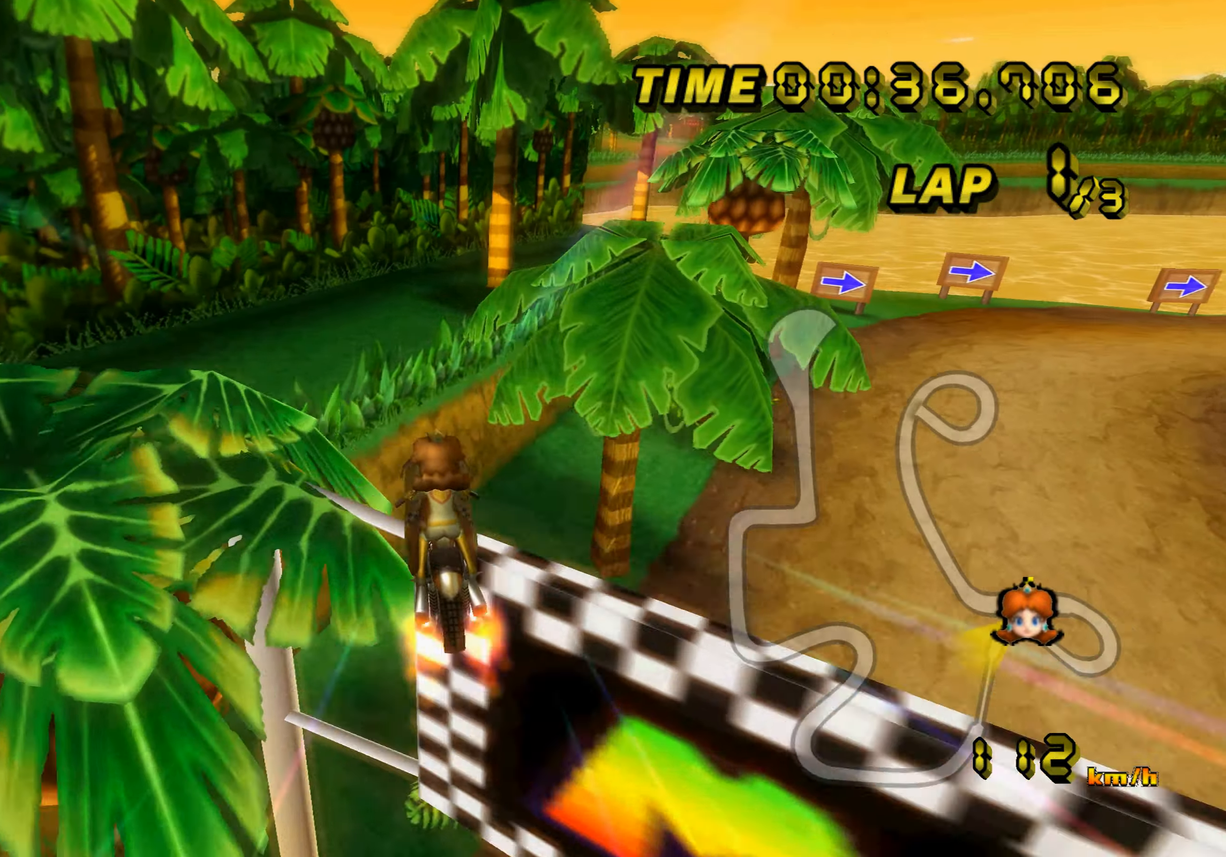
{"buttons": ["R1"], "left_stick": "up-left", "events": [[367, "left_stick", "up-left"], [467, "R1", "down"]]}